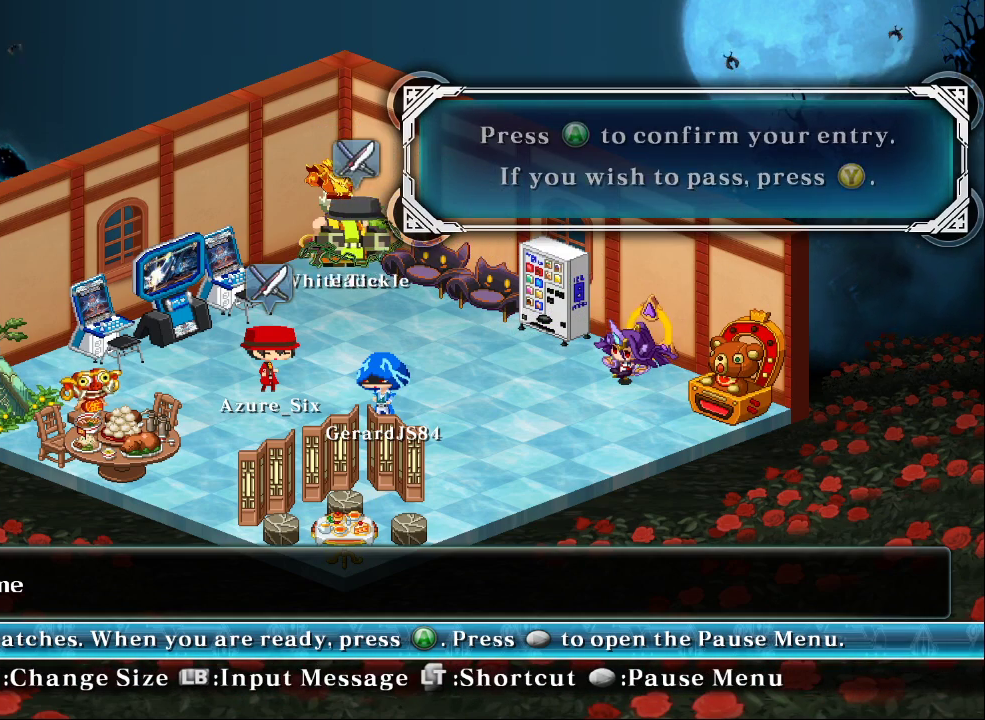
Gameplay with a controller (arcade stick); each line is a JSON object with the inputs held at the frame after it. "events" lists button and stick changes between this image and that frame as [ms after this image, input, new state], when the widget could be followed in between. Not read: L3 R3.
{"buttons": [], "left_stick": "right", "events": [[400, "left_stick", "right"]]}
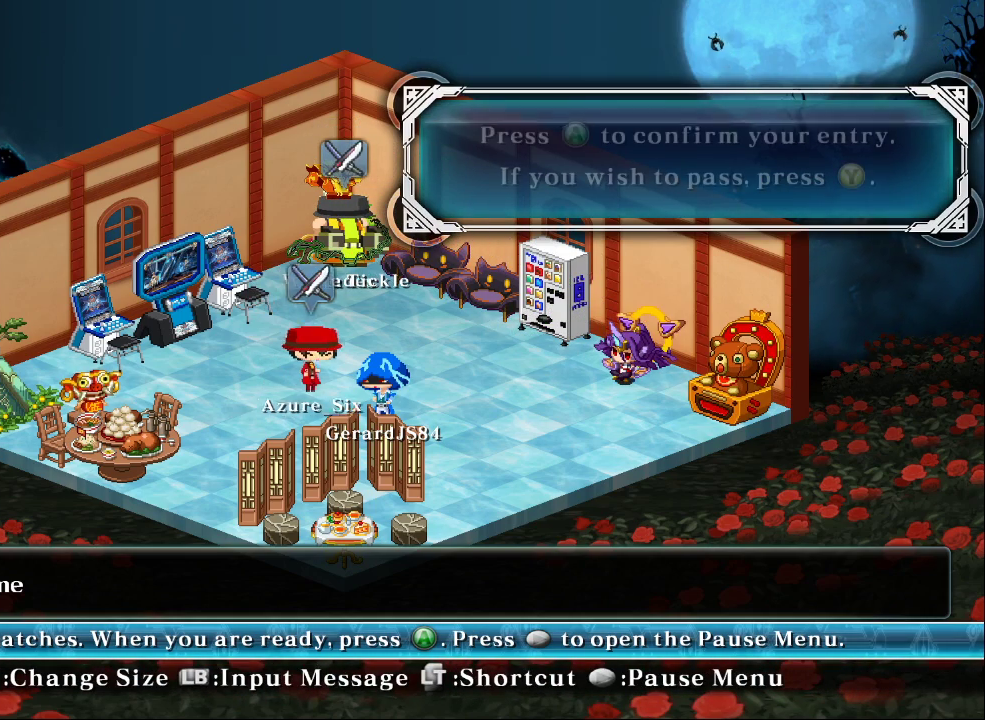
{"buttons": [], "left_stick": "right", "events": [[267, "left_stick", "center"], [500, "left_stick", "right"]]}
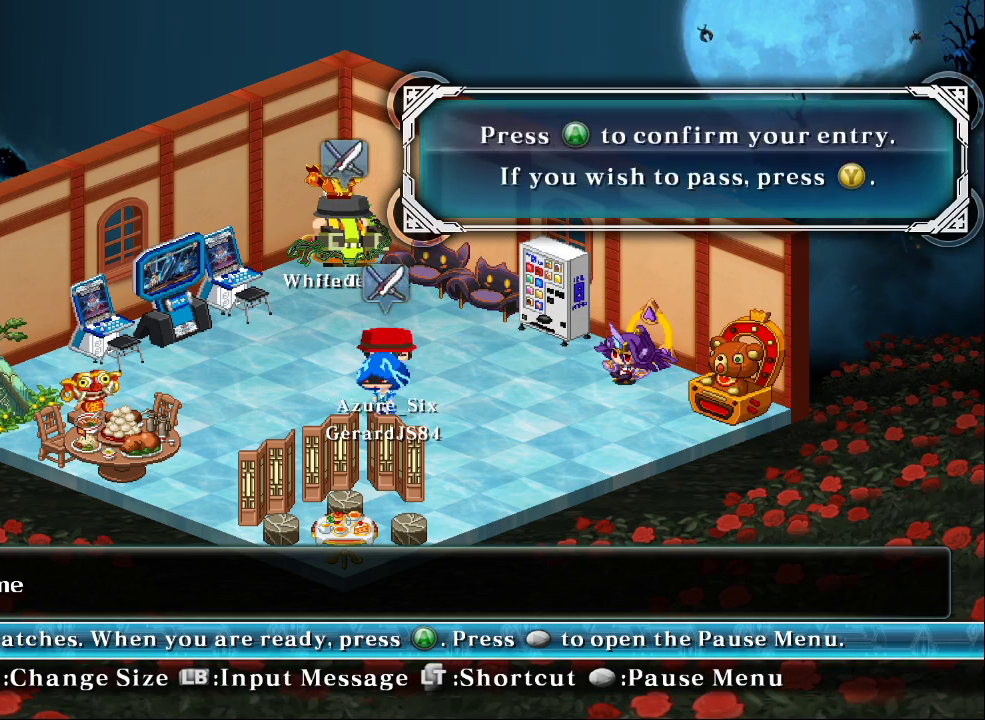
{"buttons": ["CROSS"], "left_stick": "center", "events": [[333, "left_stick", "center"], [400, "CROSS", "down"]]}
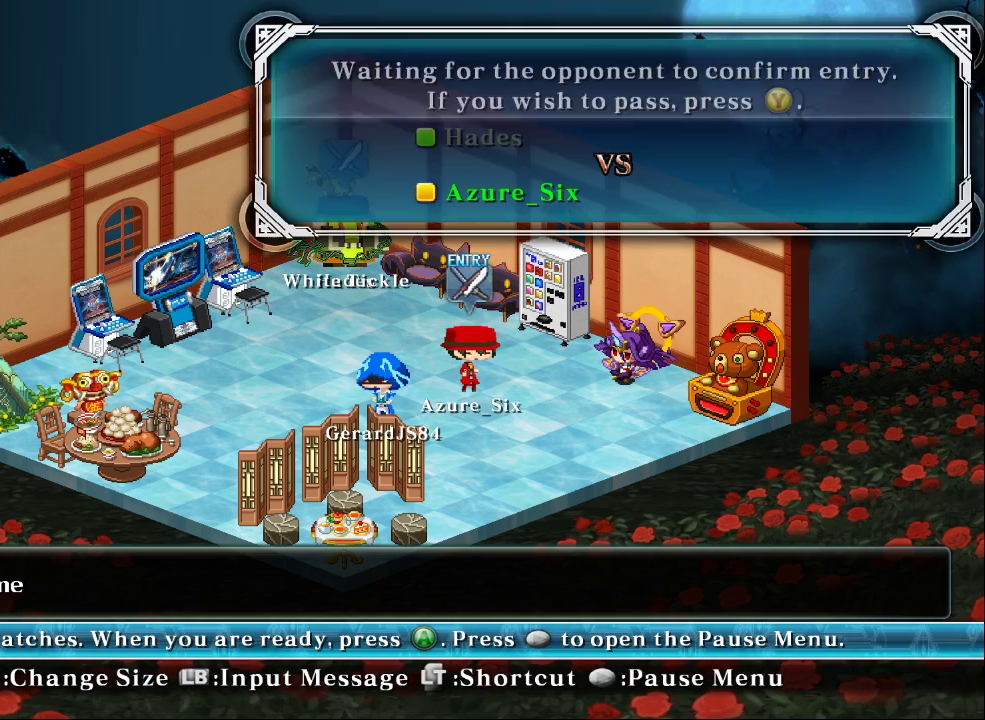
{"buttons": [], "left_stick": "center", "events": [[100, "CROSS", "up"]]}
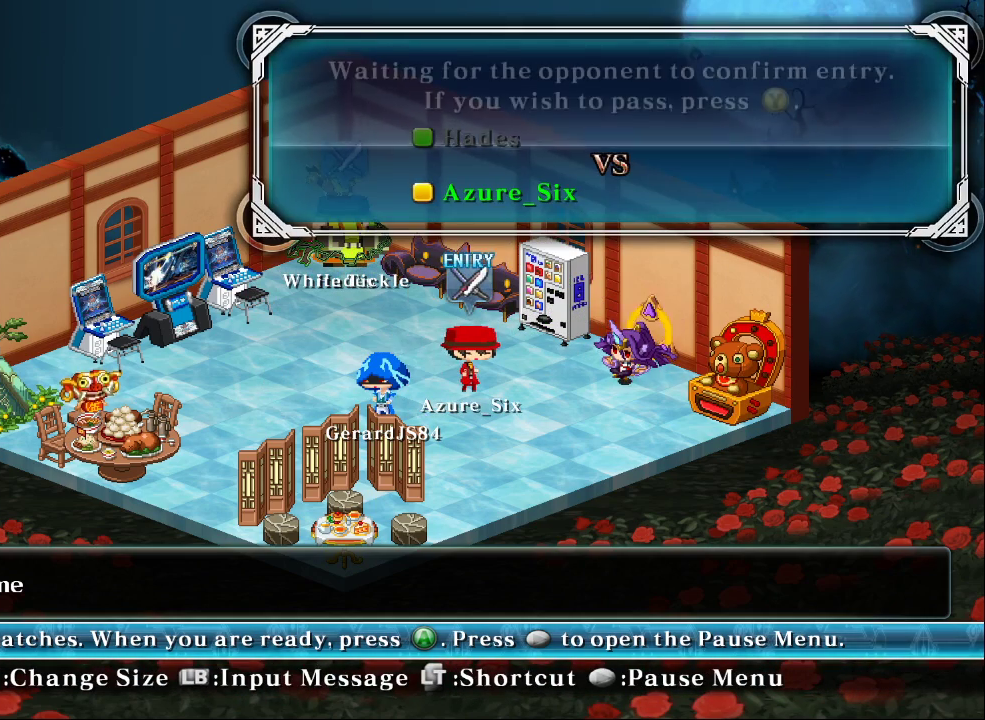
{"buttons": [], "left_stick": "center", "events": []}
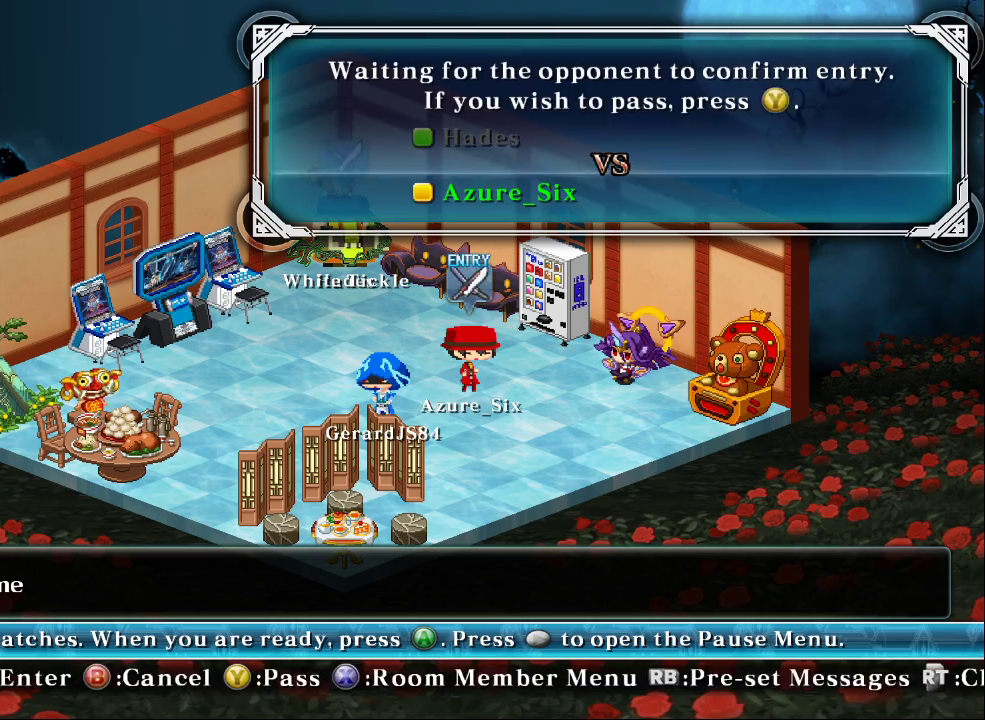
{"buttons": [], "left_stick": "down", "events": [[467, "left_stick", "down"]]}
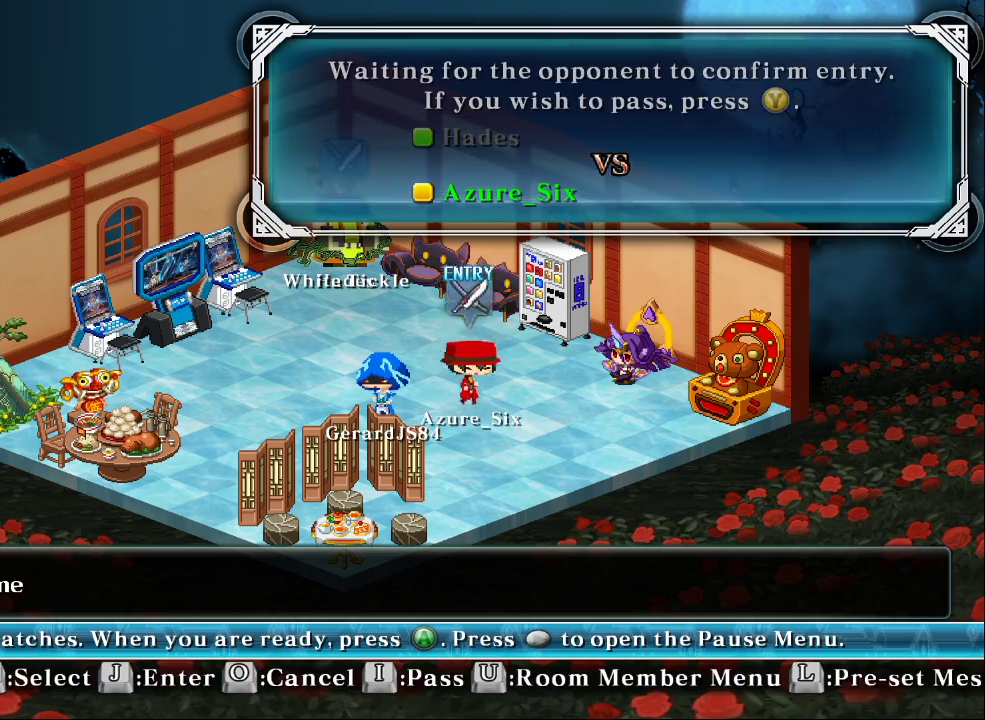
{"buttons": [], "left_stick": "left", "events": [[100, "left_stick", "left"]]}
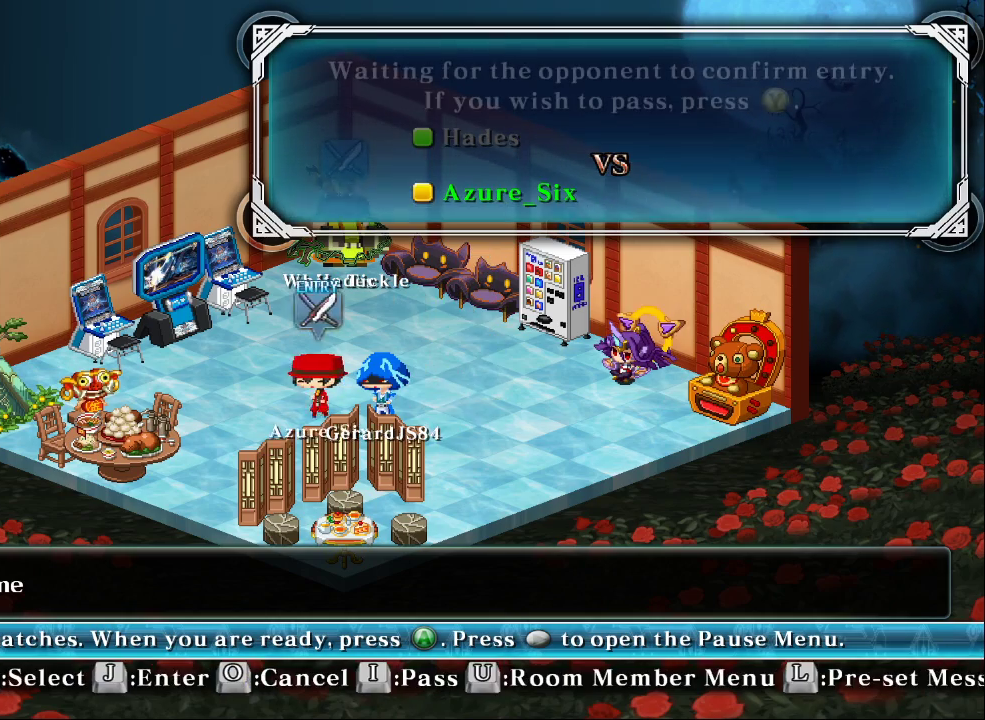
{"buttons": [], "left_stick": "center", "events": [[67, "left_stick", "center"], [267, "left_stick", "left"], [500, "left_stick", "center"]]}